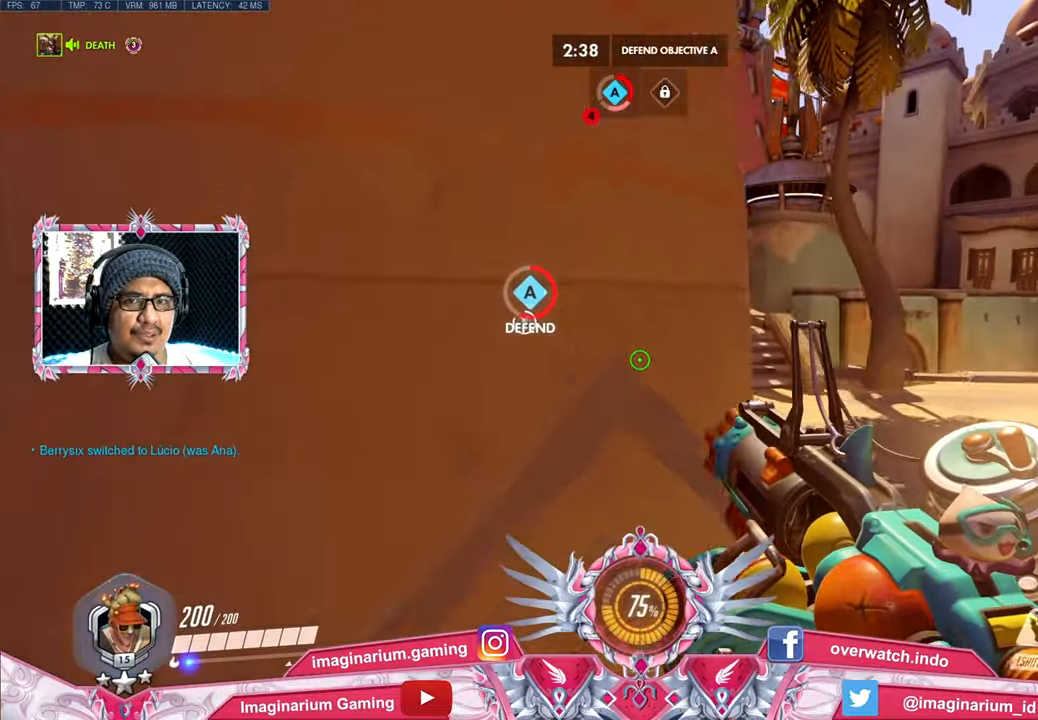
Gameplay with keyboard and mouse; each line is a JSON object with the keys and mouse buttons held at the frame after it. "events" lists presses ("down") and releases ("up") of "1", "2", "3", "4", "5", "a", "alt", "c", "caps_lock", "ctrl", "d", "e", "f", "g", "q", "r", "s", "shift", "space", "t", "tab", "v", "w", "x", "z", "mouse_left", "mouse_wheel" and "mouse_right" between this image and that frame as [ms after this image, input, new state], when the widget could be followed in between. "mouse_left", "mouse_wheel", "mouse_right" = the "left", "wheel", "right" buttons of the "mouse" list. No other keys are recorded. "wheel" means that the mouse wheel is clicked or scrolled. Not read: mouse_move.
{"keys": ["w"], "mouse": [], "events": [[83, "d", "down"], [317, "d", "up"]]}
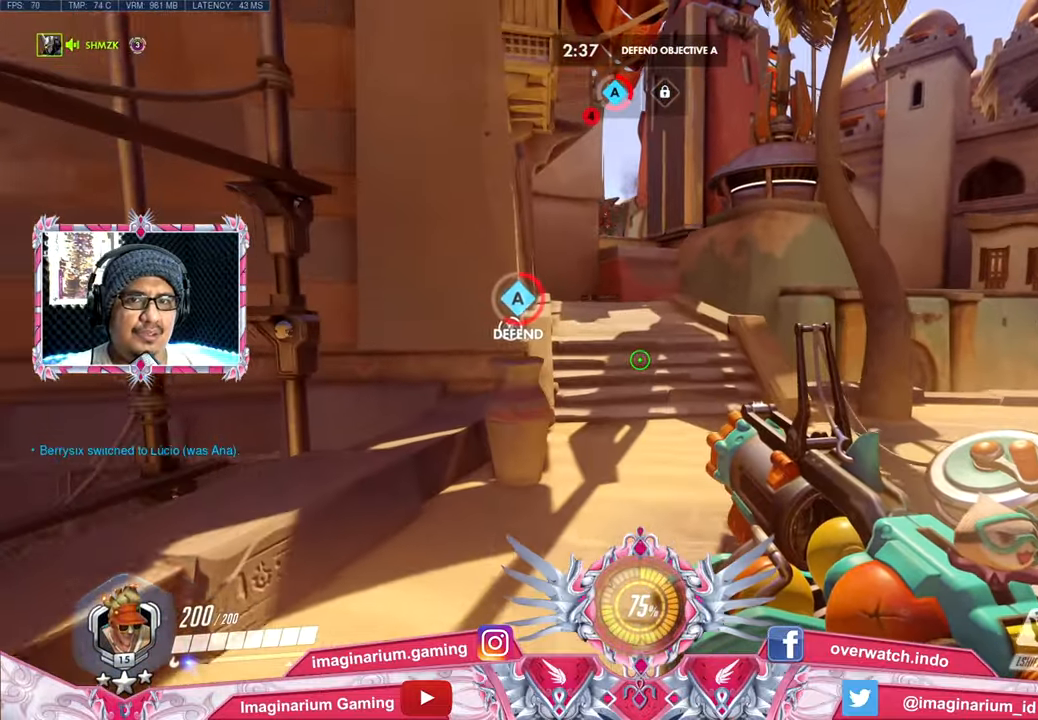
{"keys": ["a"], "mouse": [], "events": [[100, "d", "down"], [200, "a", "down"], [250, "d", "up"], [250, "w", "up"]]}
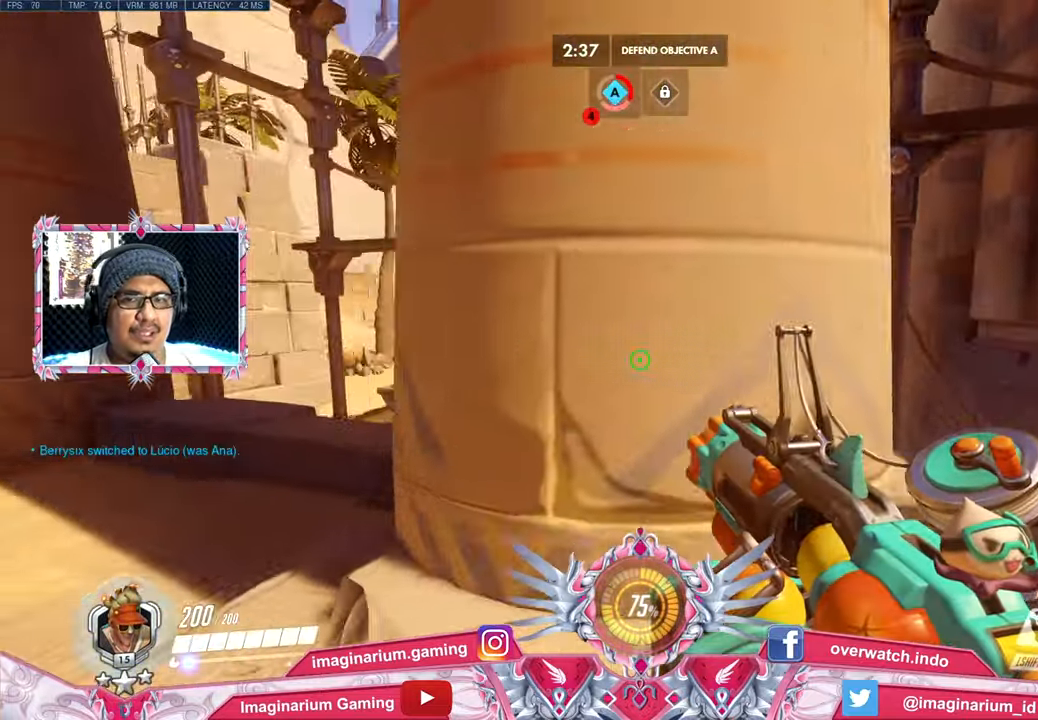
{"keys": ["d", "w"], "mouse": [], "events": [[83, "w", "down"], [167, "a", "up"], [450, "d", "down"]]}
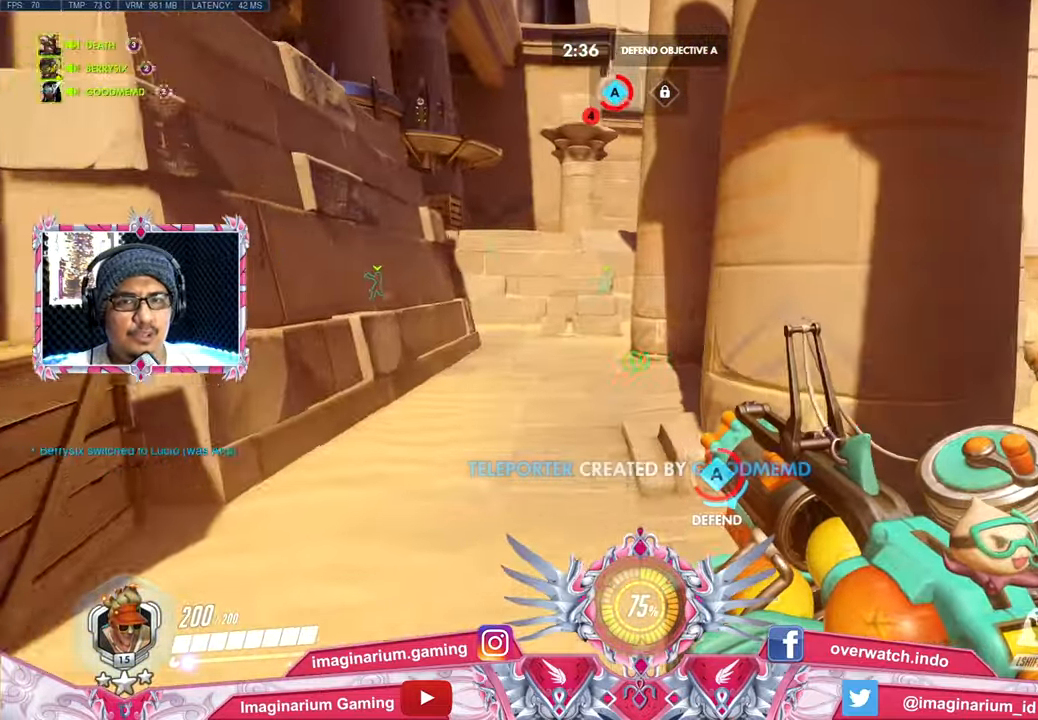
{"keys": ["shift", "w"], "mouse": [], "events": [[200, "d", "up"], [434, "shift", "down"]]}
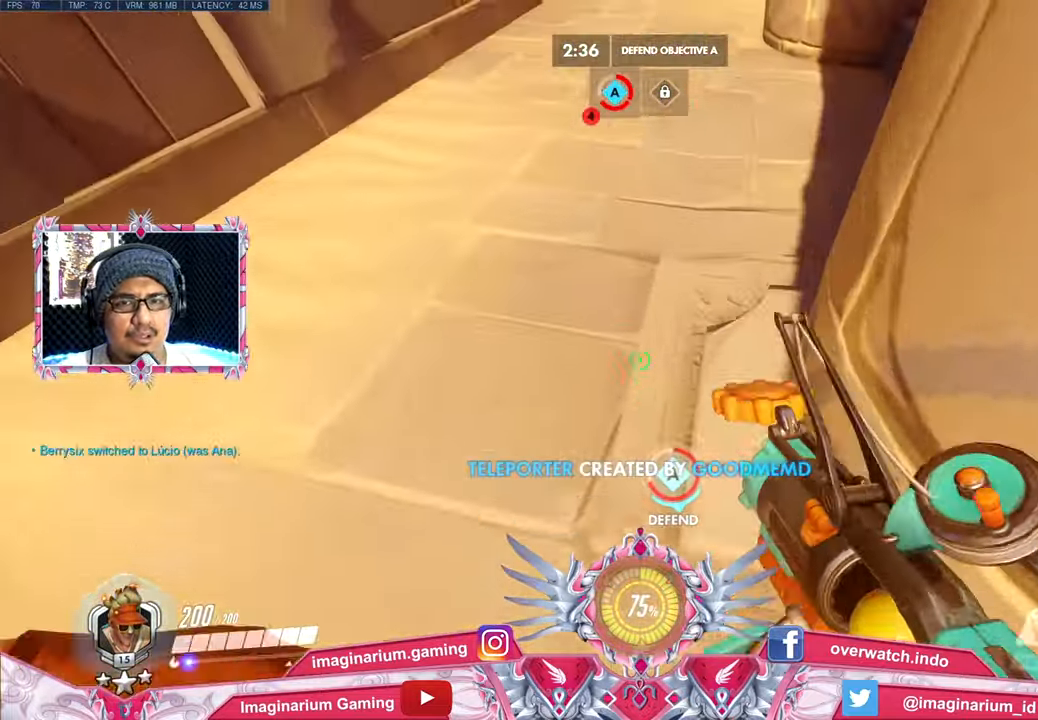
{"keys": ["w"], "mouse": [], "events": [[34, "shift", "up"]]}
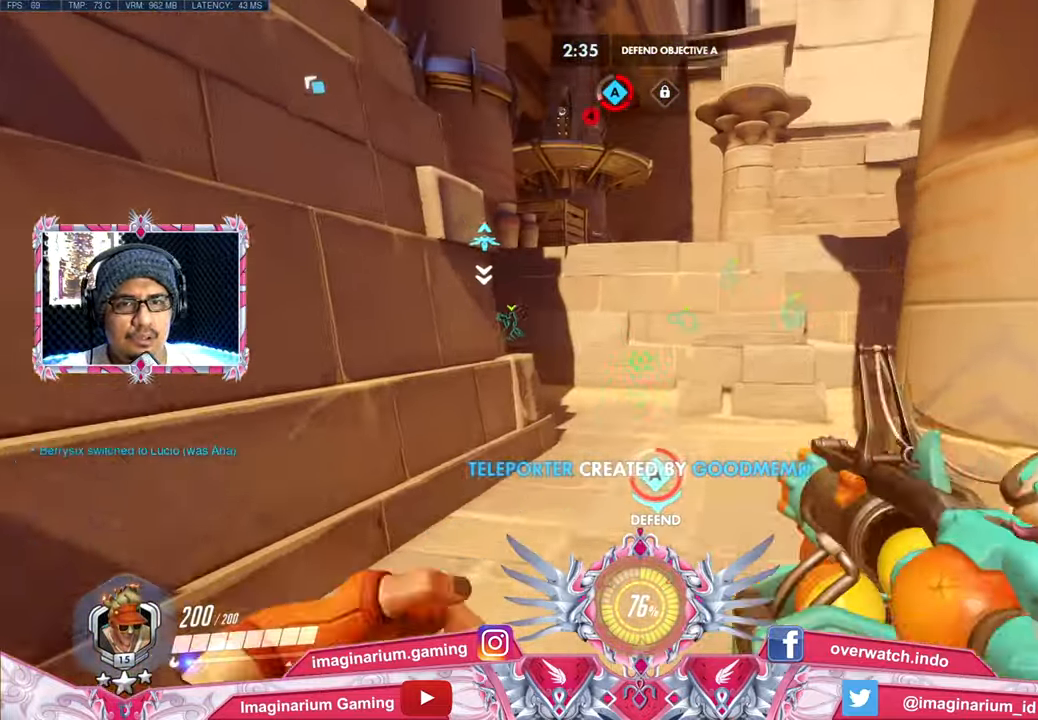
{"keys": ["w"], "mouse": [], "events": [[50, "space", "down"], [233, "mouse_right", "down"], [233, "space", "up"], [367, "mouse_right", "up"]]}
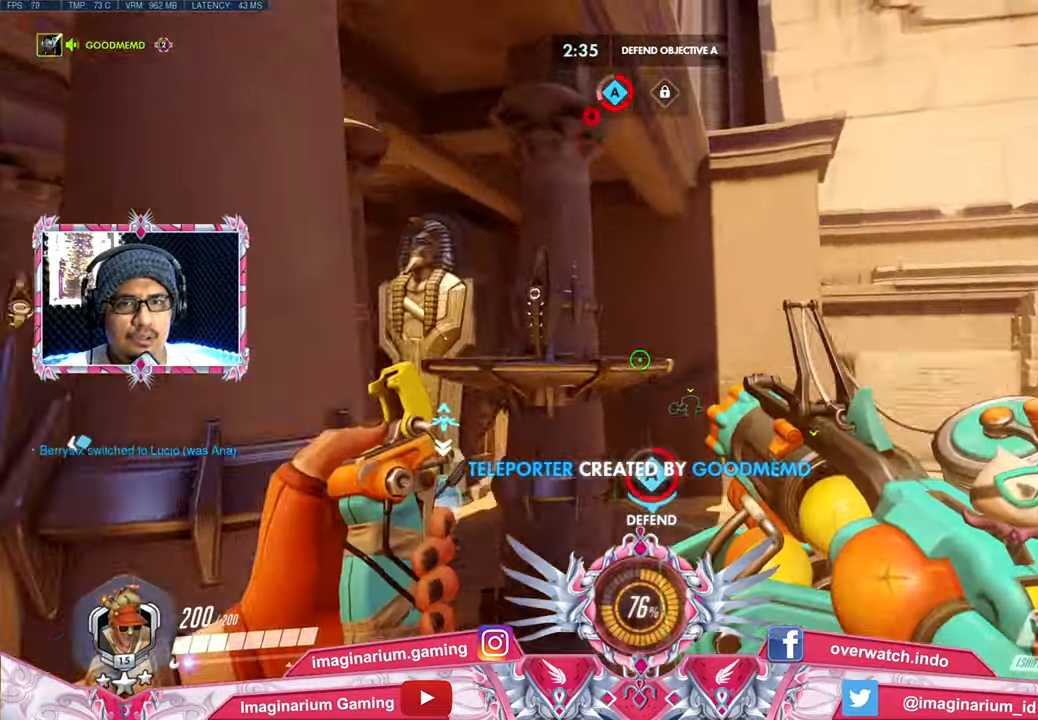
{"keys": ["w"], "mouse": [], "events": []}
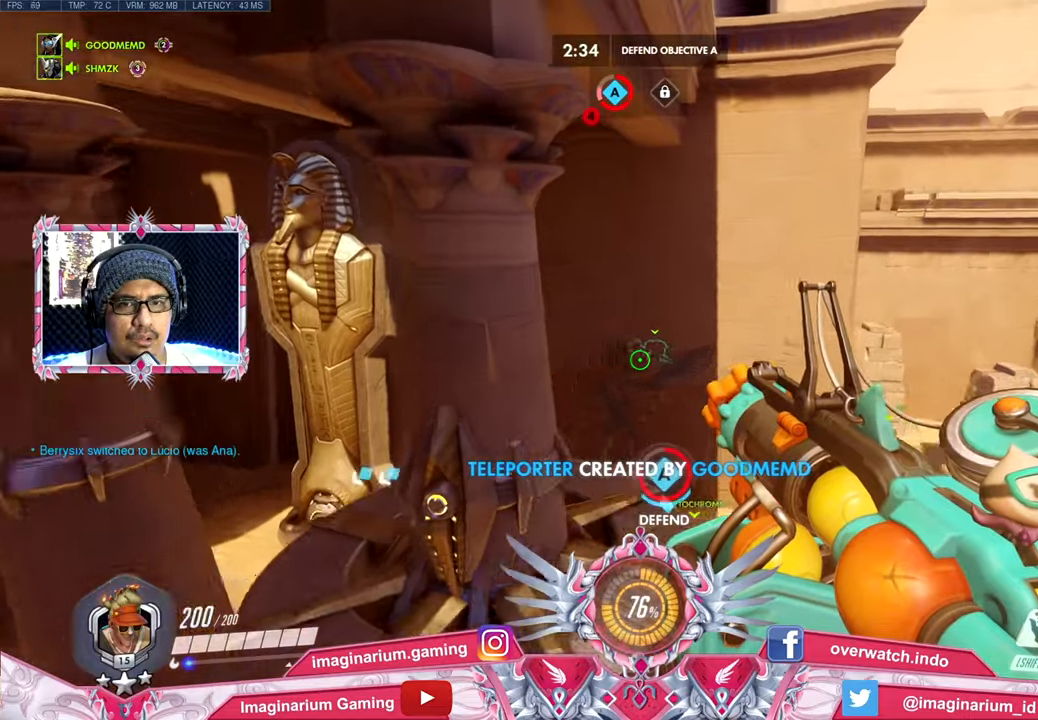
{"keys": ["w"], "mouse": [], "events": []}
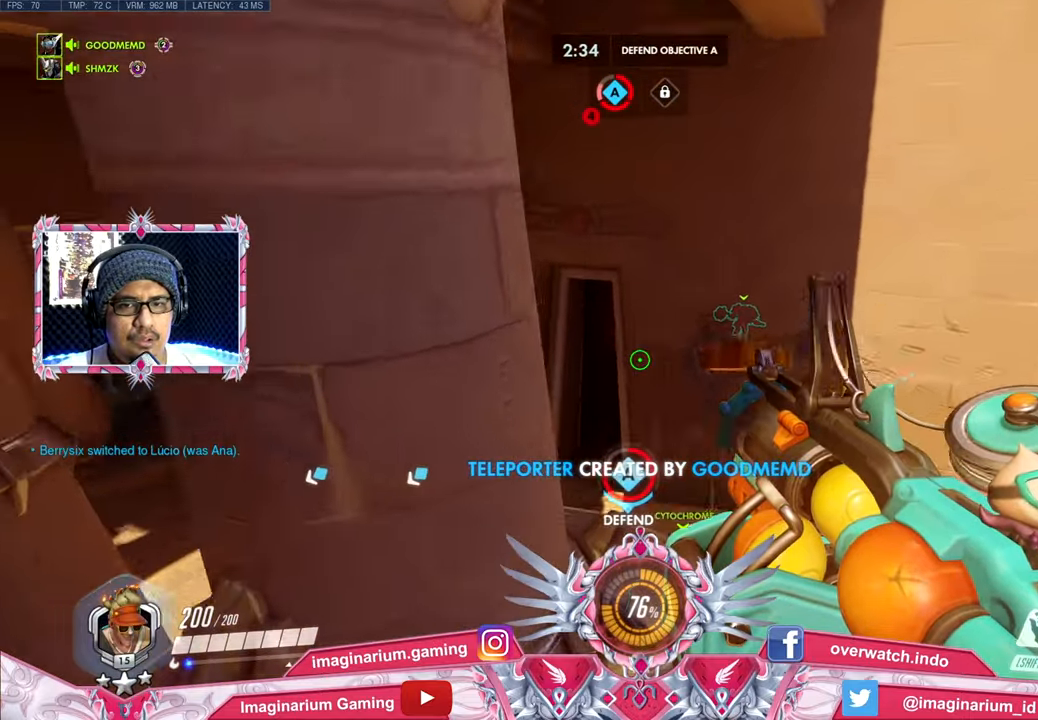
{"keys": ["d", "w"], "mouse": [], "events": [[467, "d", "down"]]}
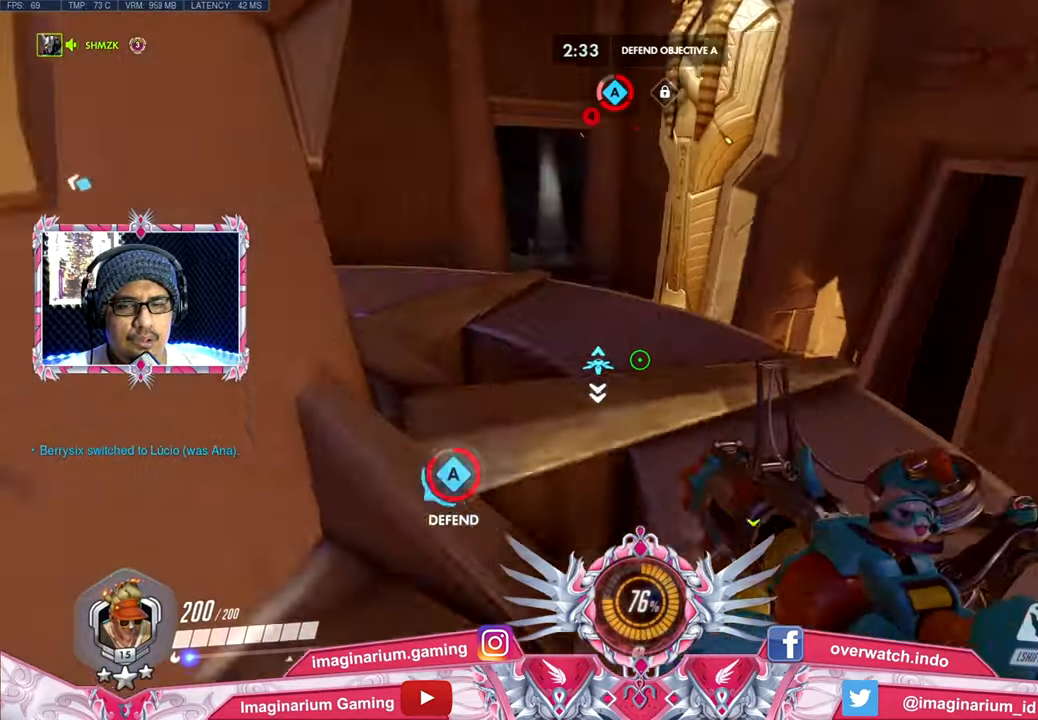
{"keys": ["w"], "mouse": [], "events": [[484, "d", "up"]]}
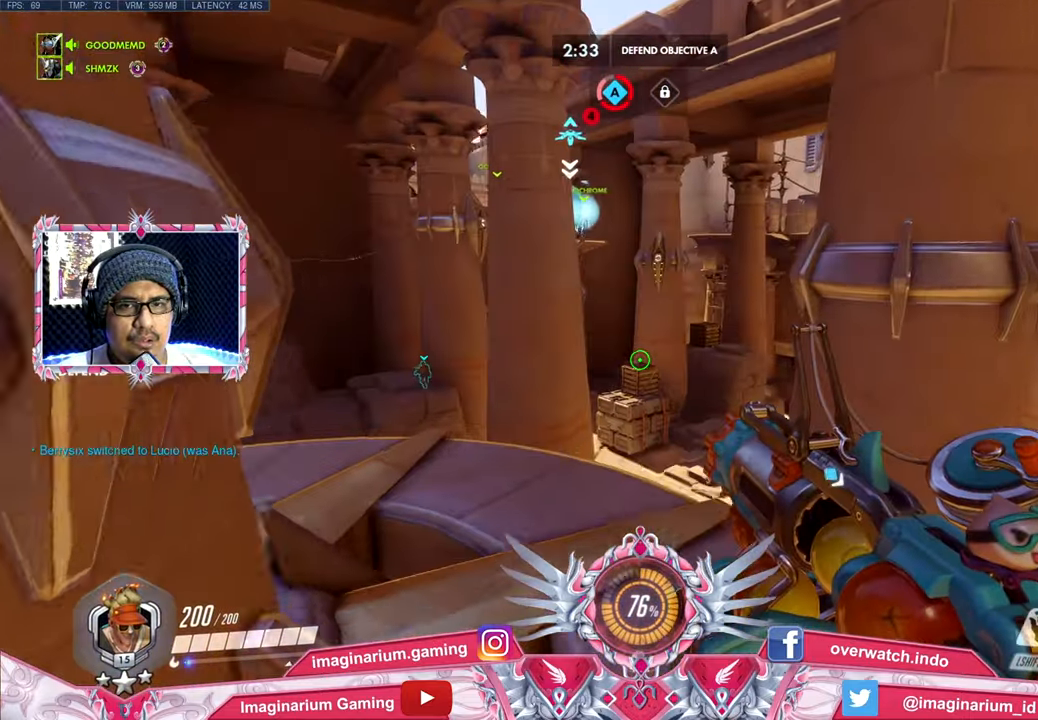
{"keys": ["a", "w"], "mouse": [], "events": [[450, "a", "down"]]}
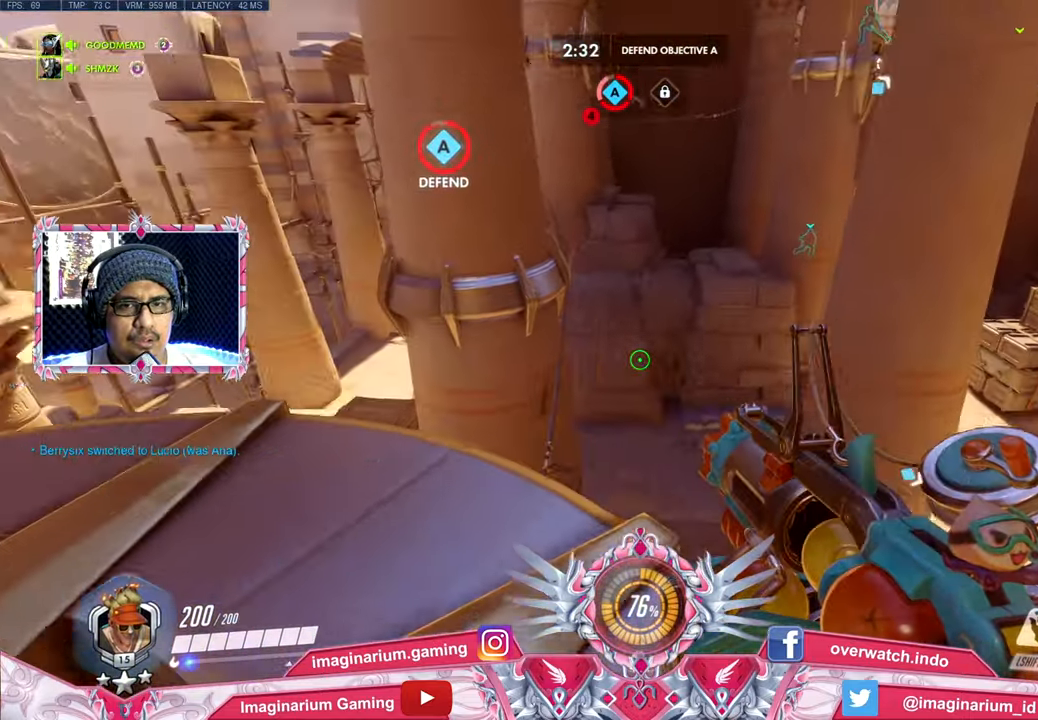
{"keys": ["w"], "mouse": [], "events": [[367, "a", "up"]]}
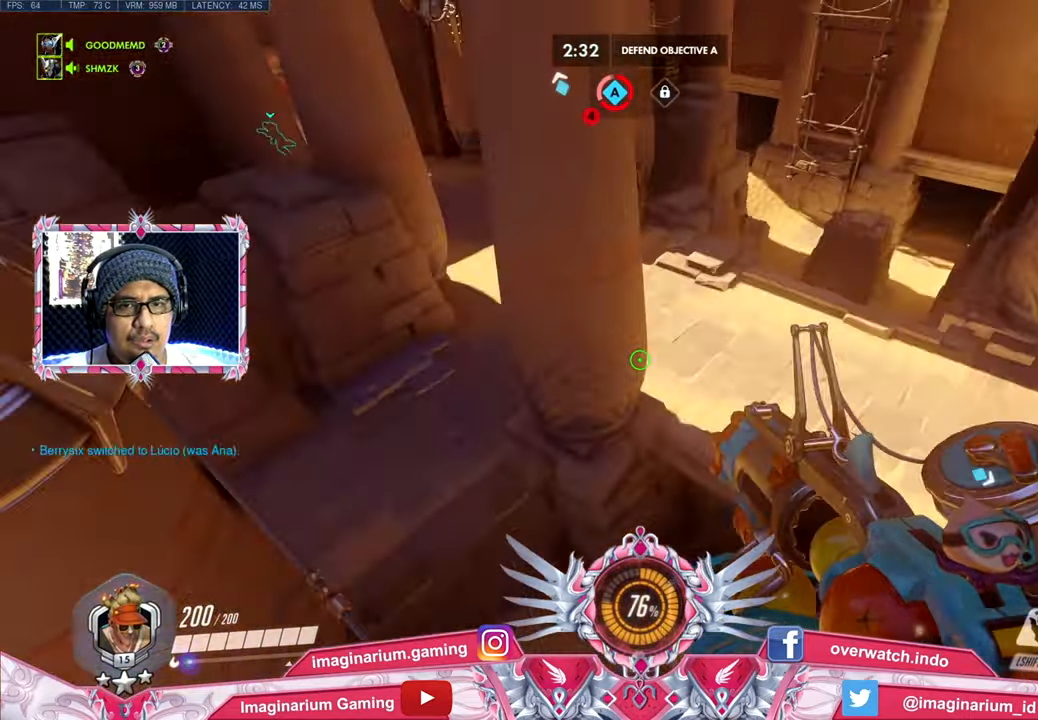
{"keys": ["space", "w"], "mouse": [], "events": [[16, "space", "down"]]}
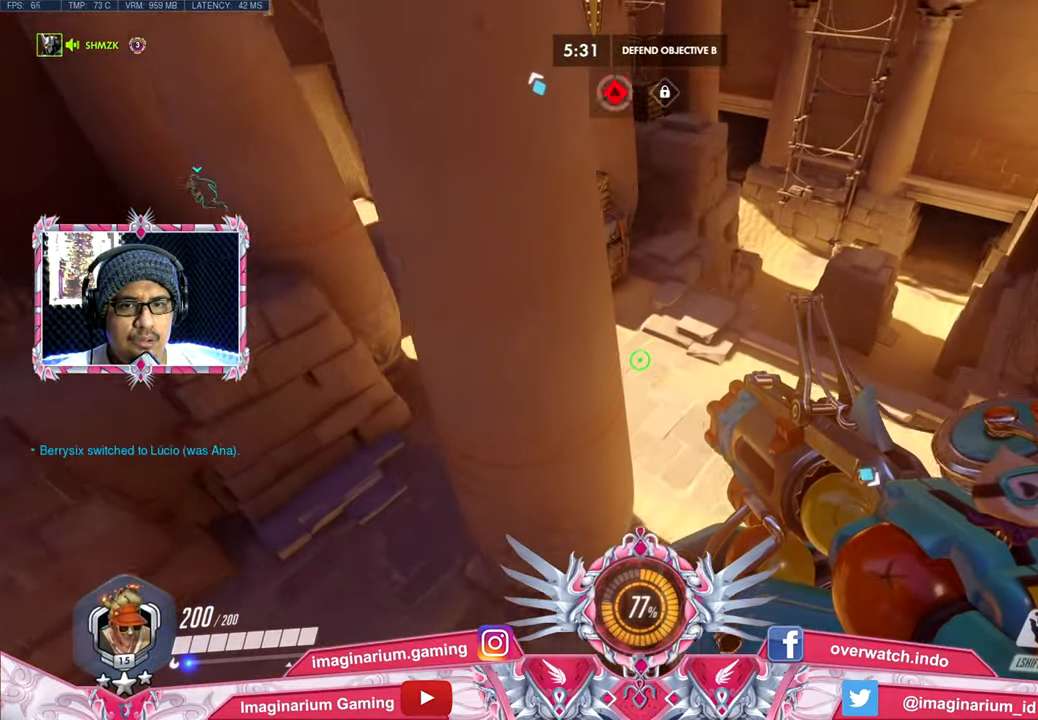
{"keys": ["d", "space", "w"], "mouse": [], "events": [[117, "d", "down"]]}
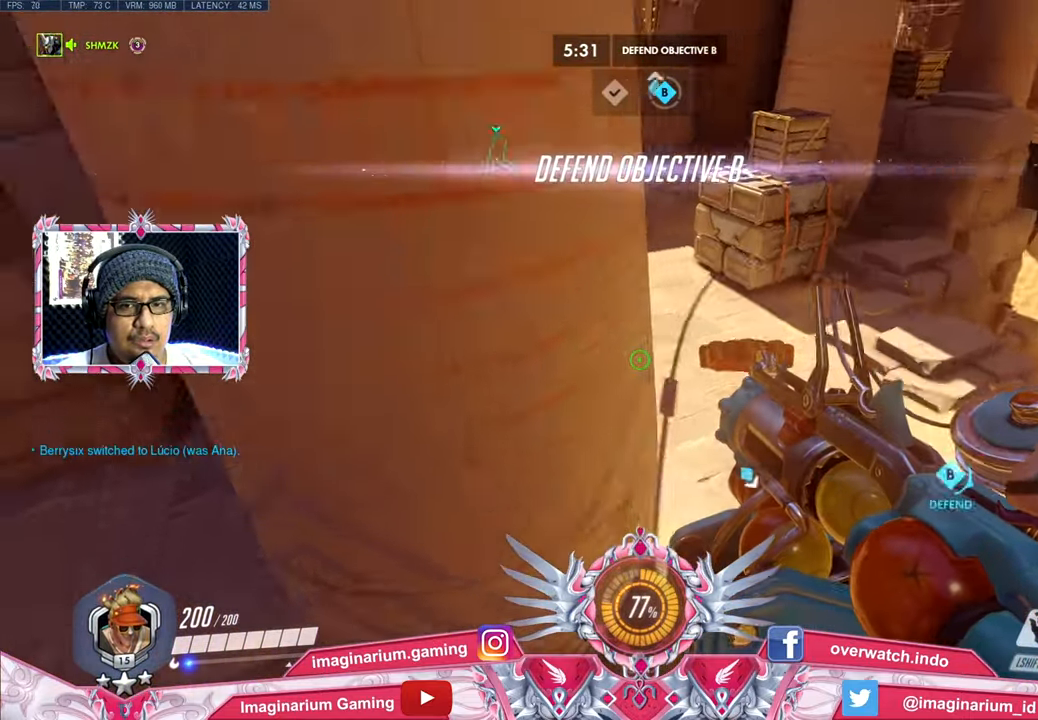
{"keys": ["d", "space", "w"], "mouse": [], "events": []}
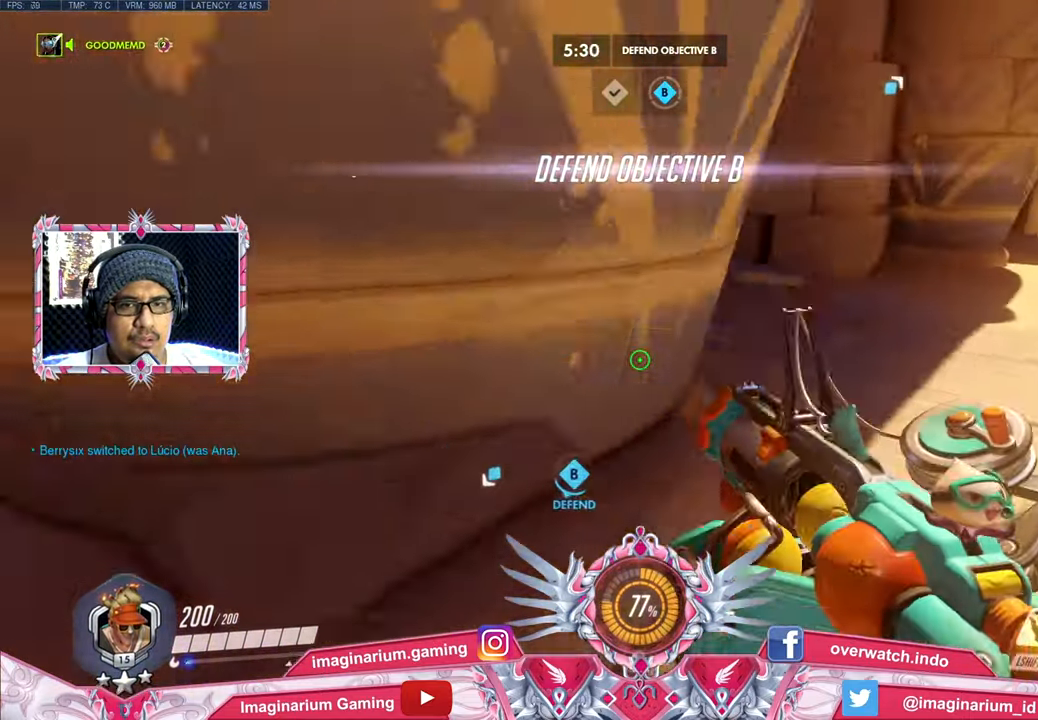
{"keys": ["w"], "mouse": [], "events": [[300, "d", "up"], [300, "space", "up"]]}
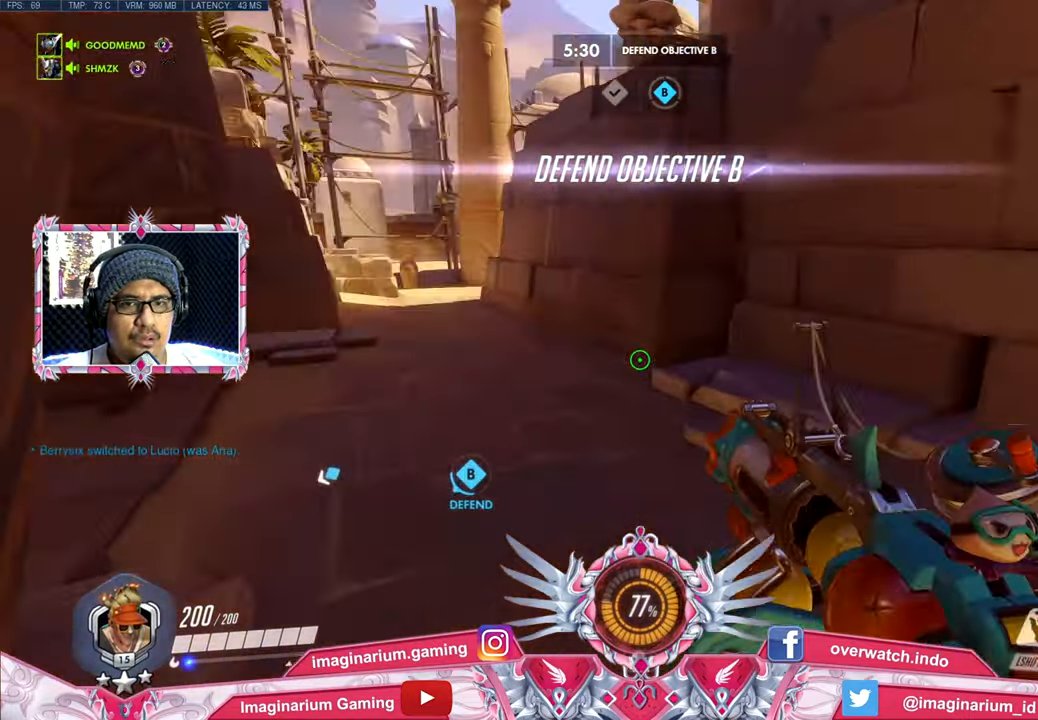
{"keys": ["w"], "mouse": [], "events": []}
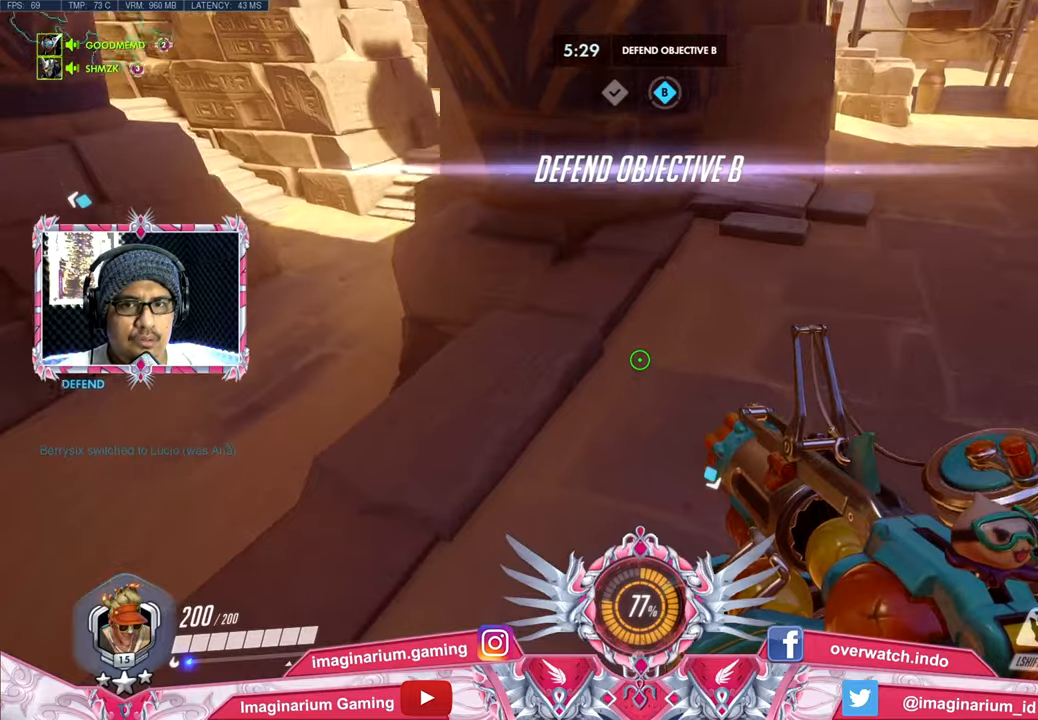
{"keys": [], "mouse": [], "events": [[134, "w", "up"], [184, "e", "down"], [284, "e", "up"]]}
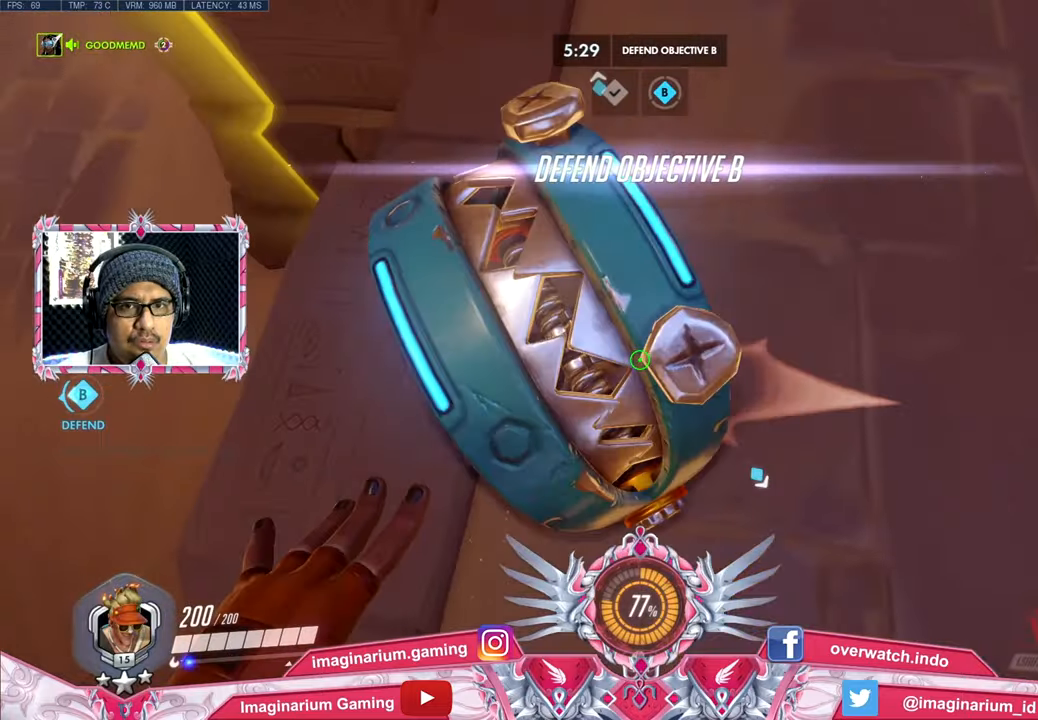
{"keys": ["w"], "mouse": [], "events": [[484, "w", "down"]]}
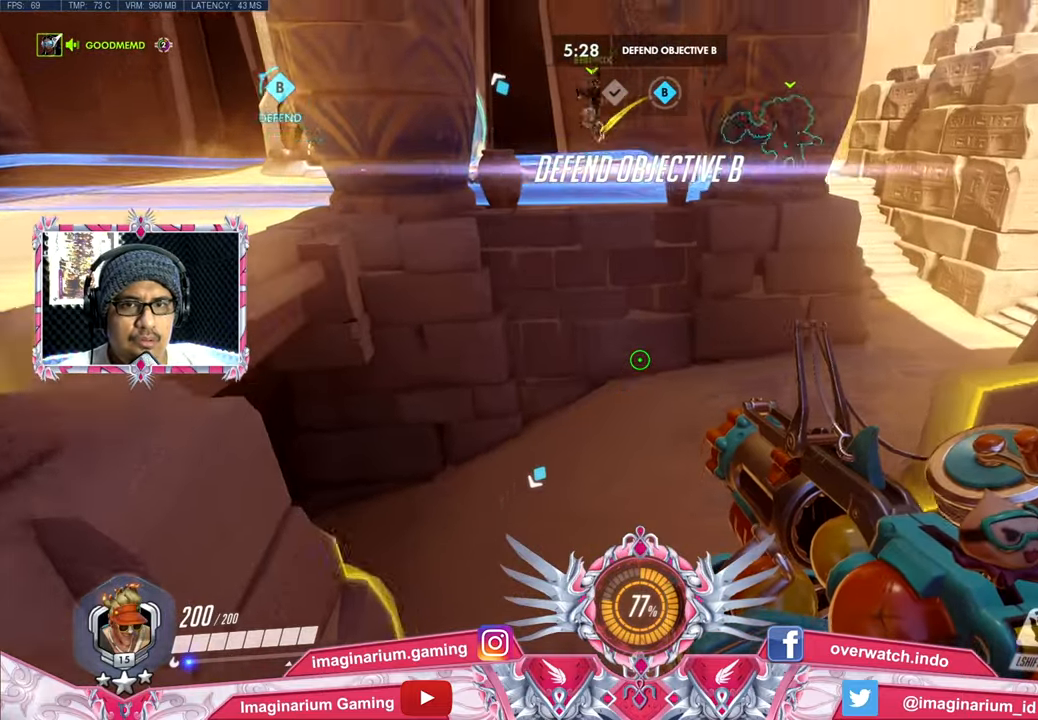
{"keys": ["d", "space", "w"], "mouse": [], "events": [[217, "space", "down"], [451, "d", "down"]]}
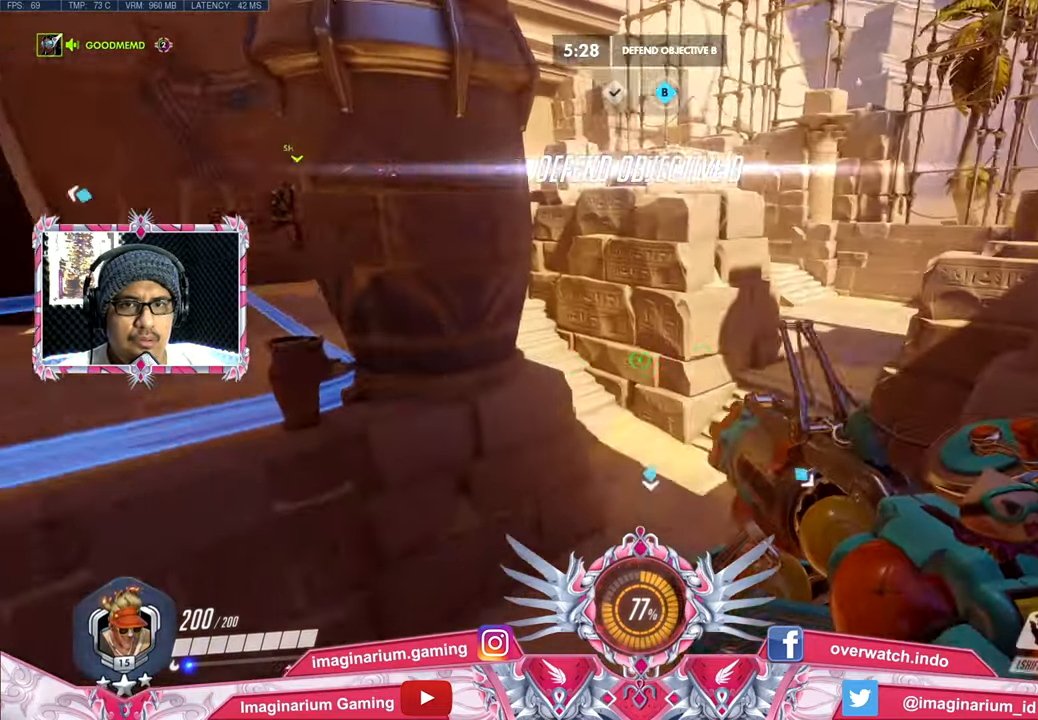
{"keys": ["w"], "mouse": [], "events": [[133, "space", "up"], [233, "d", "up"]]}
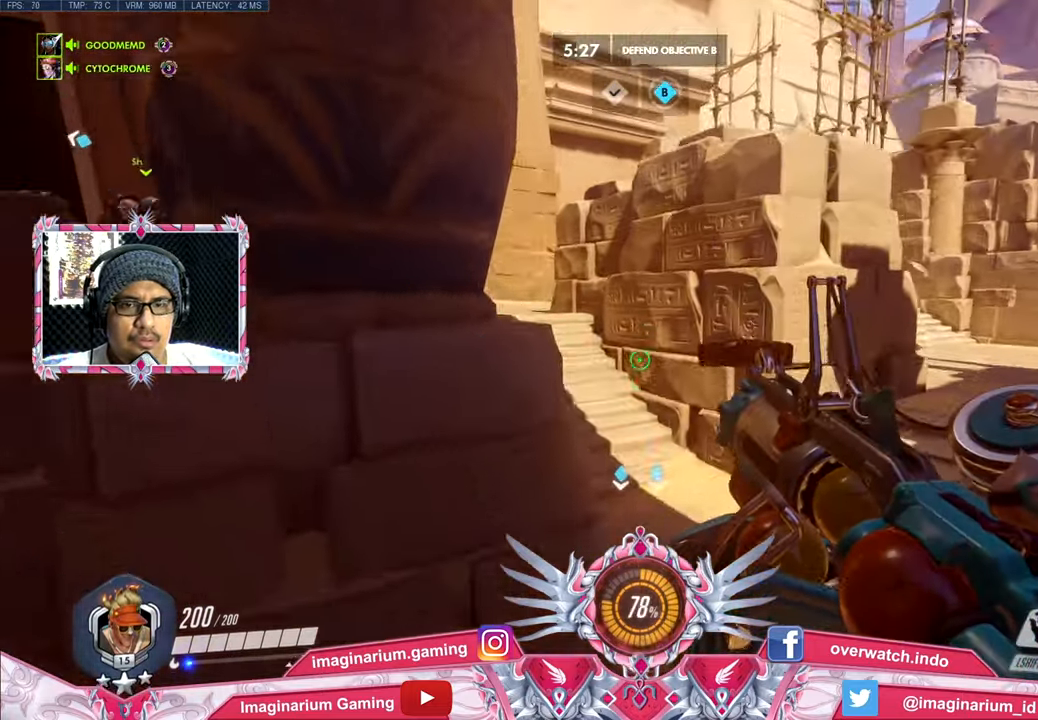
{"keys": ["d", "w"], "mouse": [], "events": [[151, "d", "down"], [384, "d", "up"], [484, "d", "down"]]}
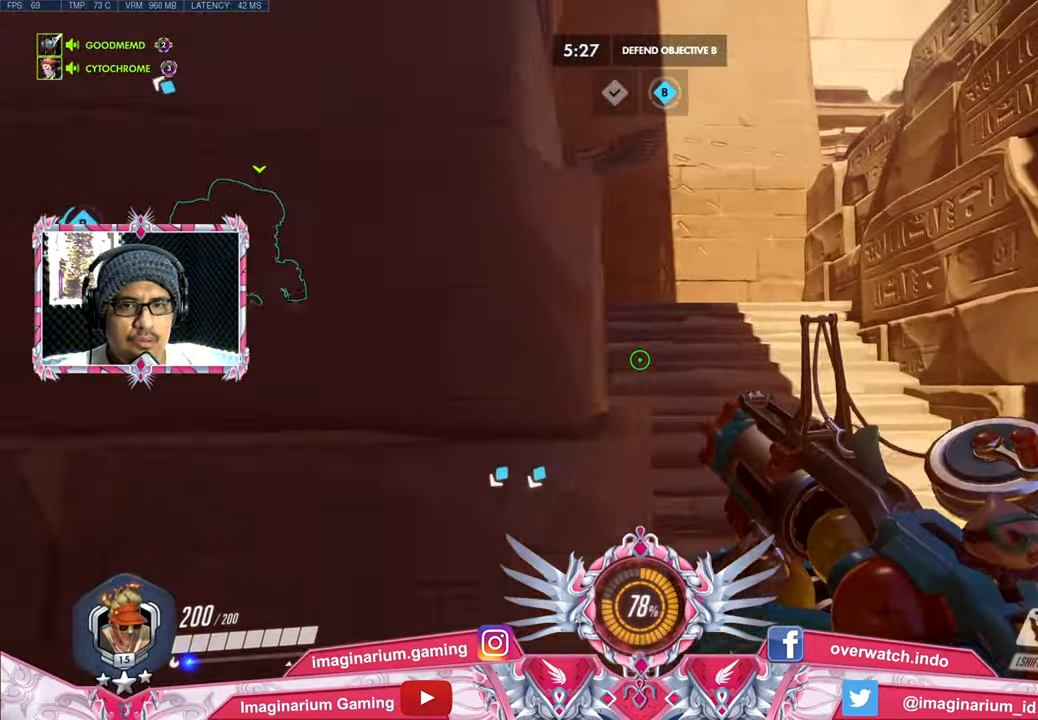
{"keys": ["d"], "mouse": [], "events": [[500, "w", "up"]]}
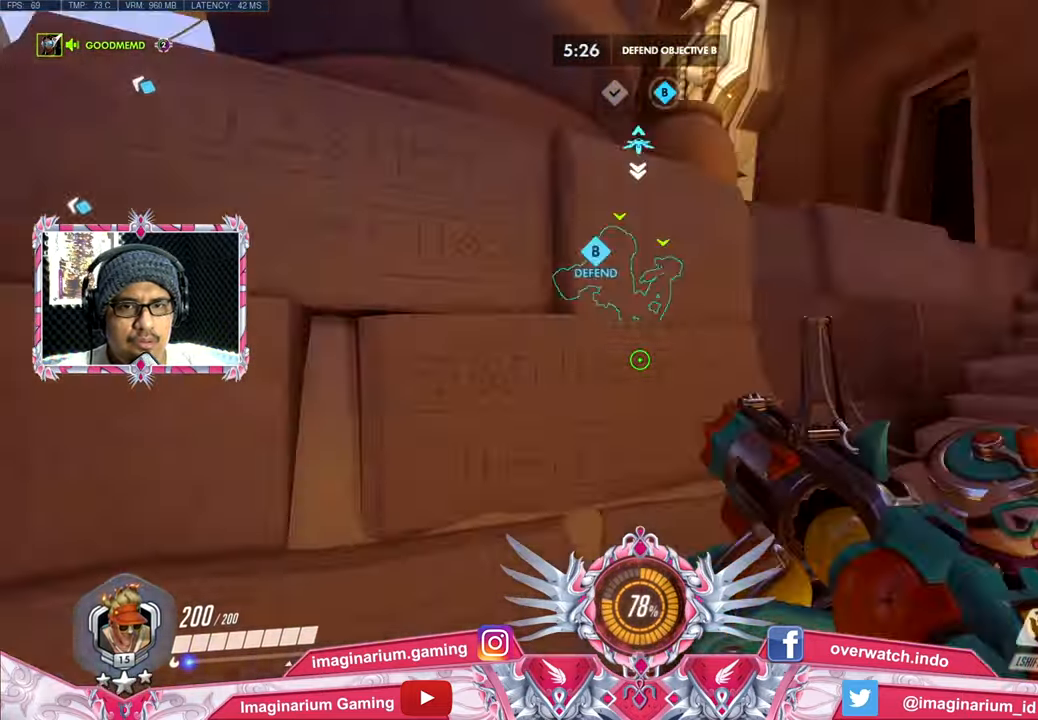
{"keys": ["d", "space"], "mouse": [], "events": [[417, "space", "down"]]}
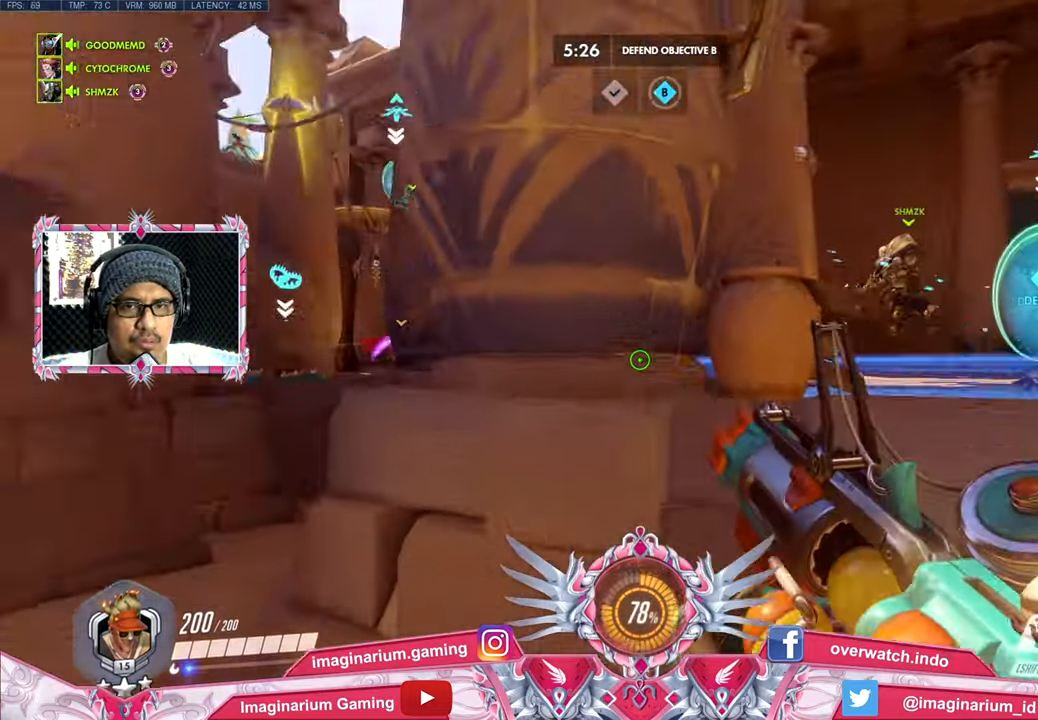
{"keys": ["d", "space"], "mouse": [], "events": [[200, "space", "up"], [484, "space", "down"]]}
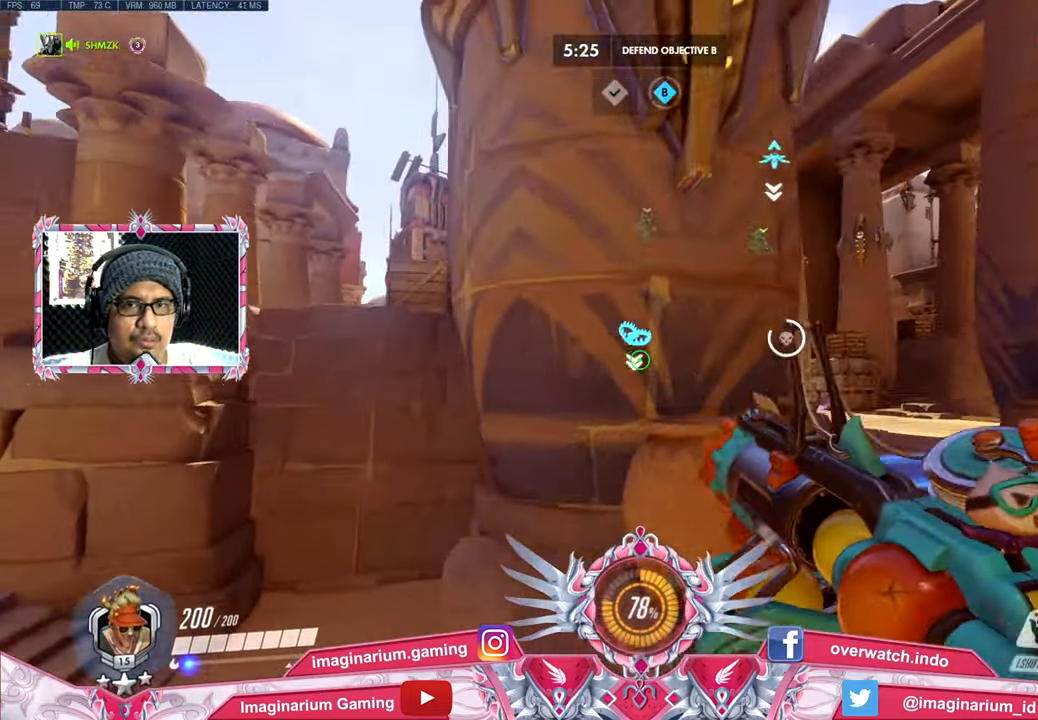
{"keys": ["d"], "mouse": [], "events": [[217, "space", "up"]]}
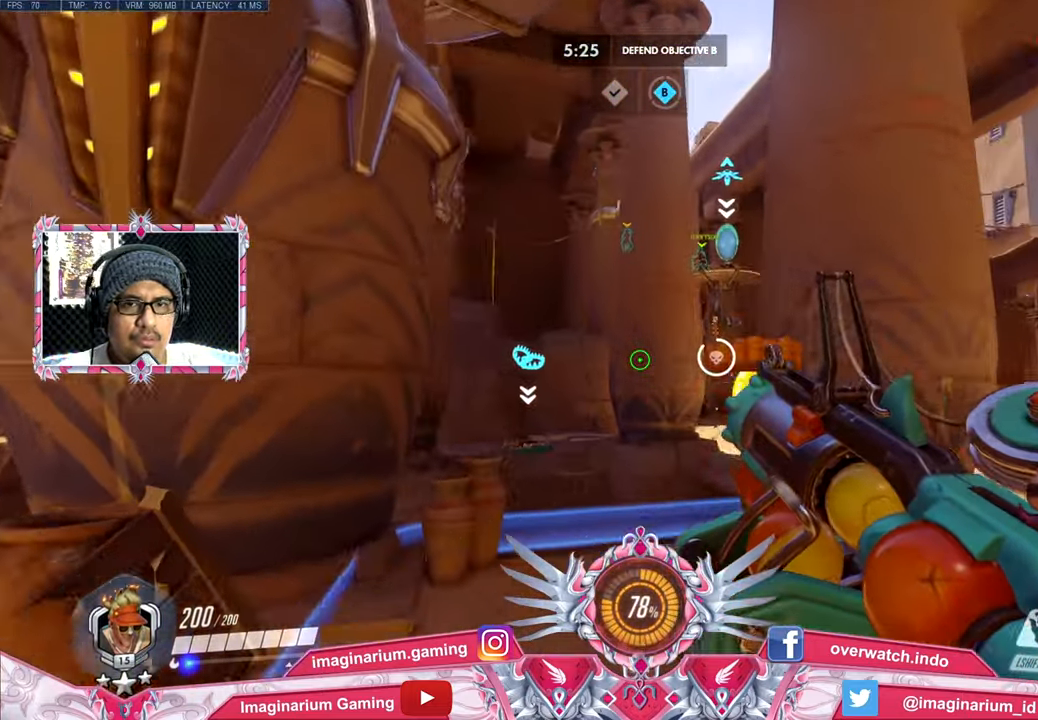
{"keys": ["d", "w"], "mouse": [], "events": [[50, "w", "down"], [133, "d", "up"], [467, "d", "down"]]}
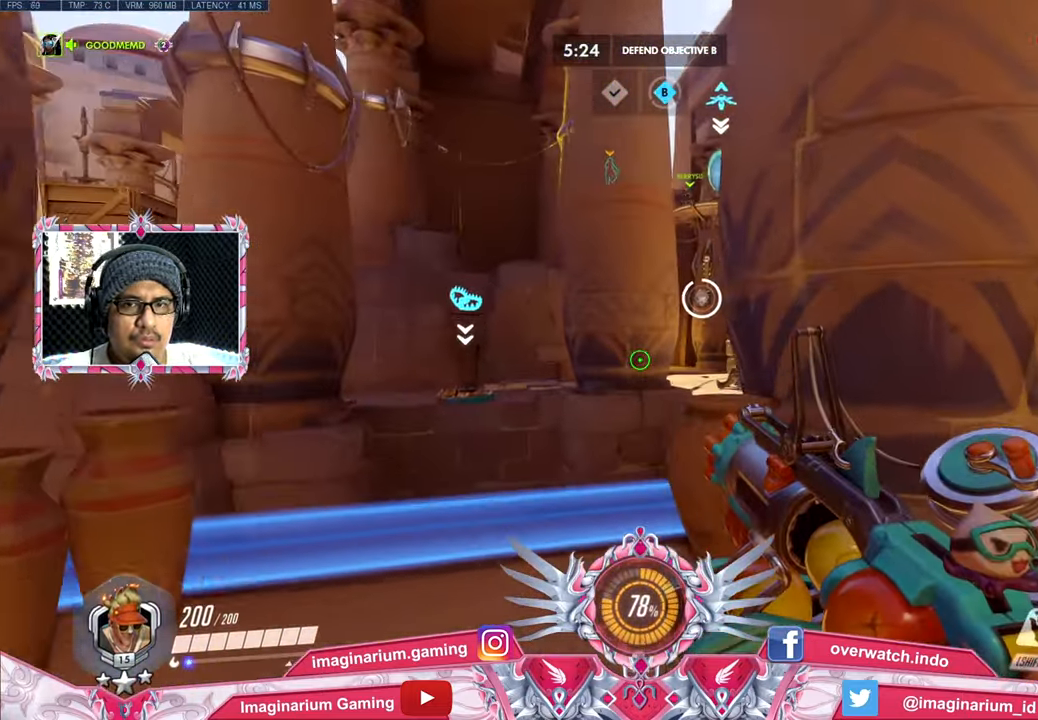
{"keys": ["d"], "mouse": [], "events": [[17, "w", "up"]]}
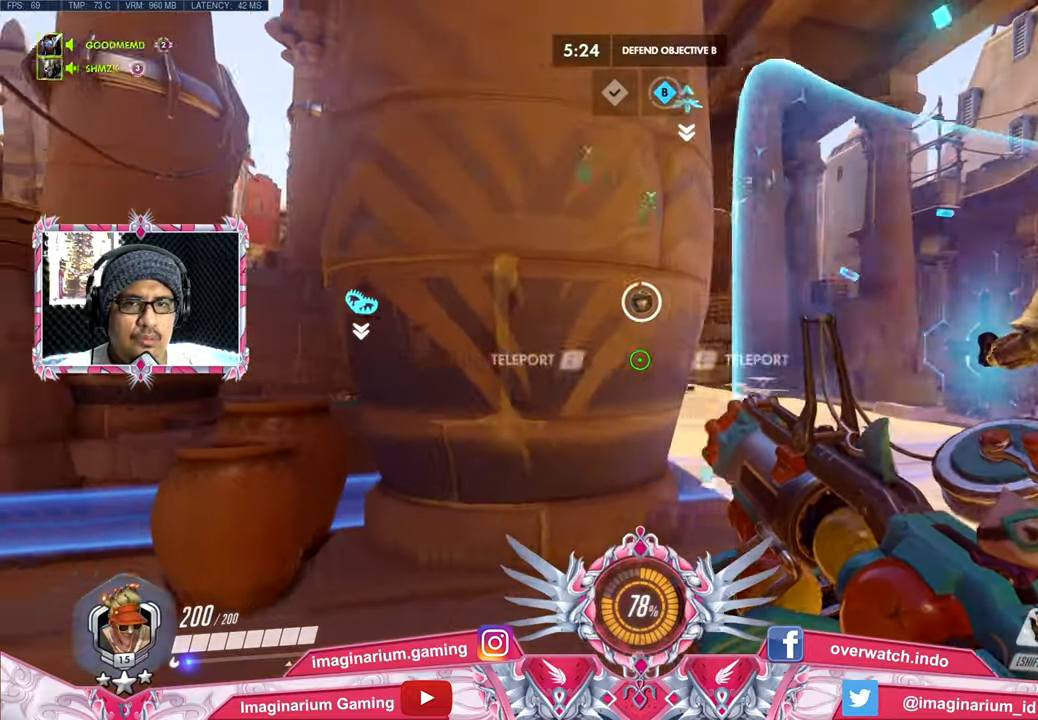
{"keys": ["w"], "mouse": [], "events": [[84, "w", "down"], [451, "d", "up"]]}
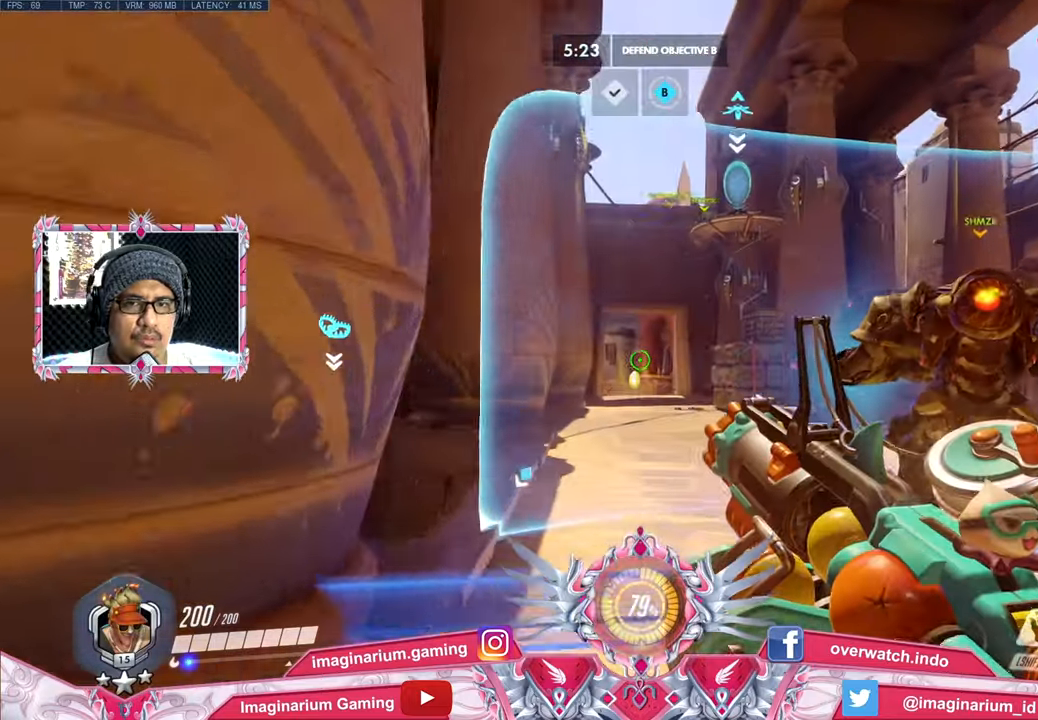
{"keys": ["w"], "mouse": ["left"], "events": [[467, "mouse_left", "down"]]}
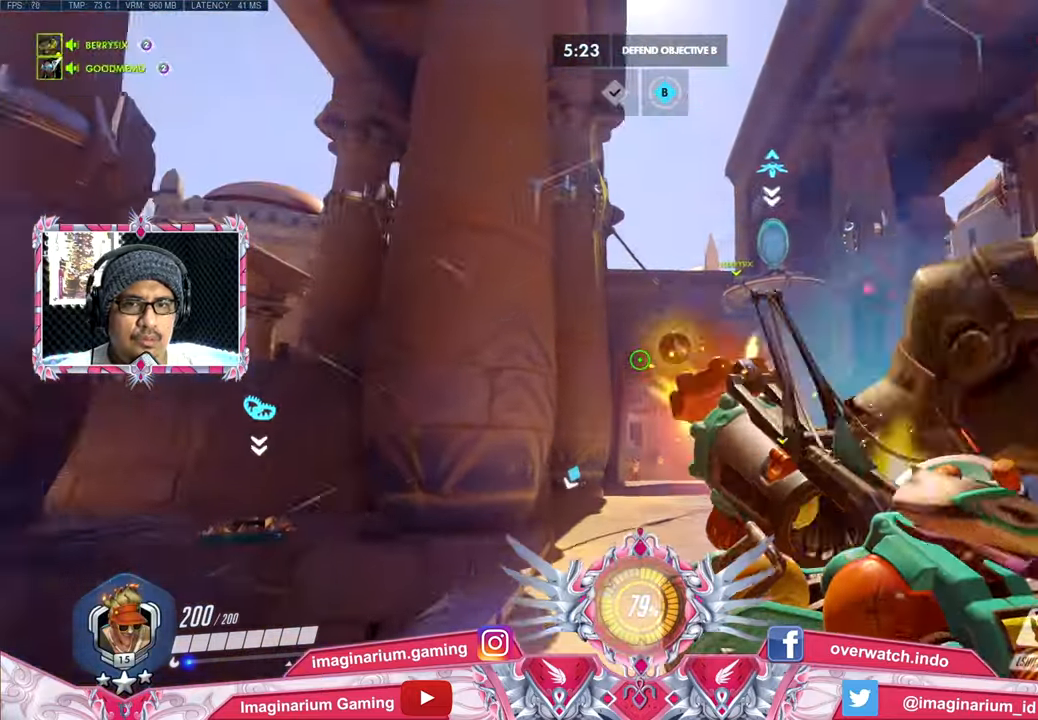
{"keys": [], "mouse": ["left"], "events": [[417, "w", "up"]]}